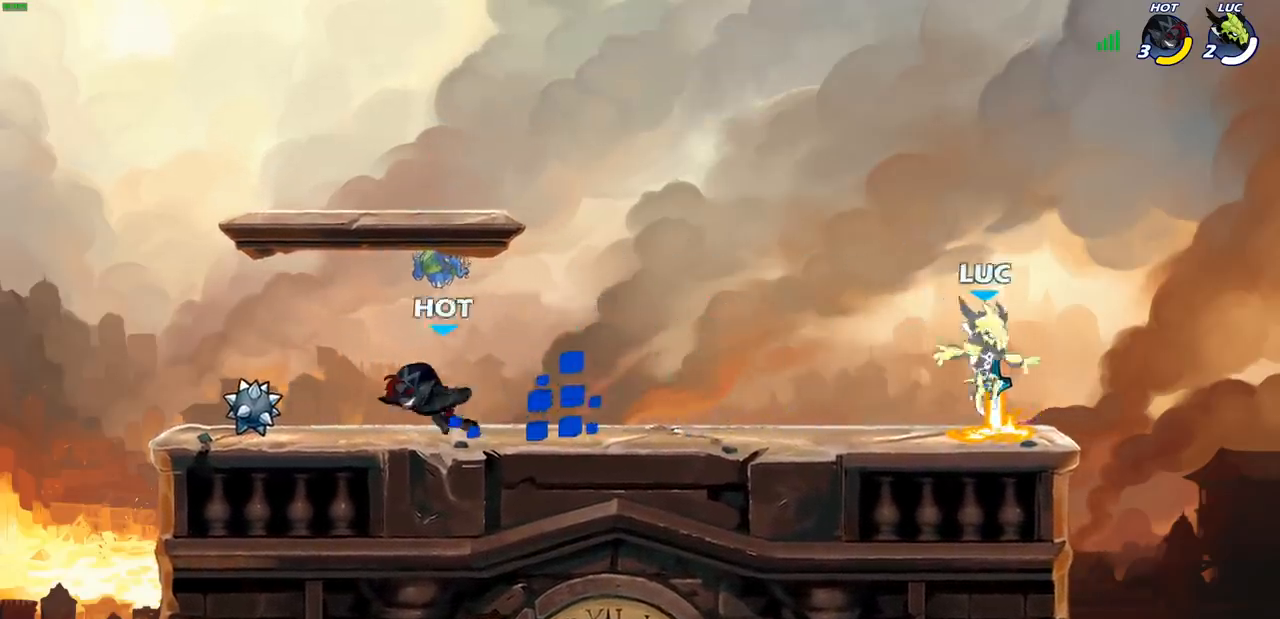
Gameplay with a controller (PlayStation layout); each line is a JSON object with the inputs held at the frame after it. "events" lists button and stick changes between this image and that frame as [ms after this image, input, new state], when the widget could be followed in between.
{"buttons": [], "left_stick": "center", "right_stick": "center", "events": [[33, "R1", "down"], [83, "R1", "up"], [200, "R2", "down"], [267, "CIRCLE", "down"], [333, "R2", "up"], [350, "CIRCLE", "up"], [500, "left_stick", "center"]]}
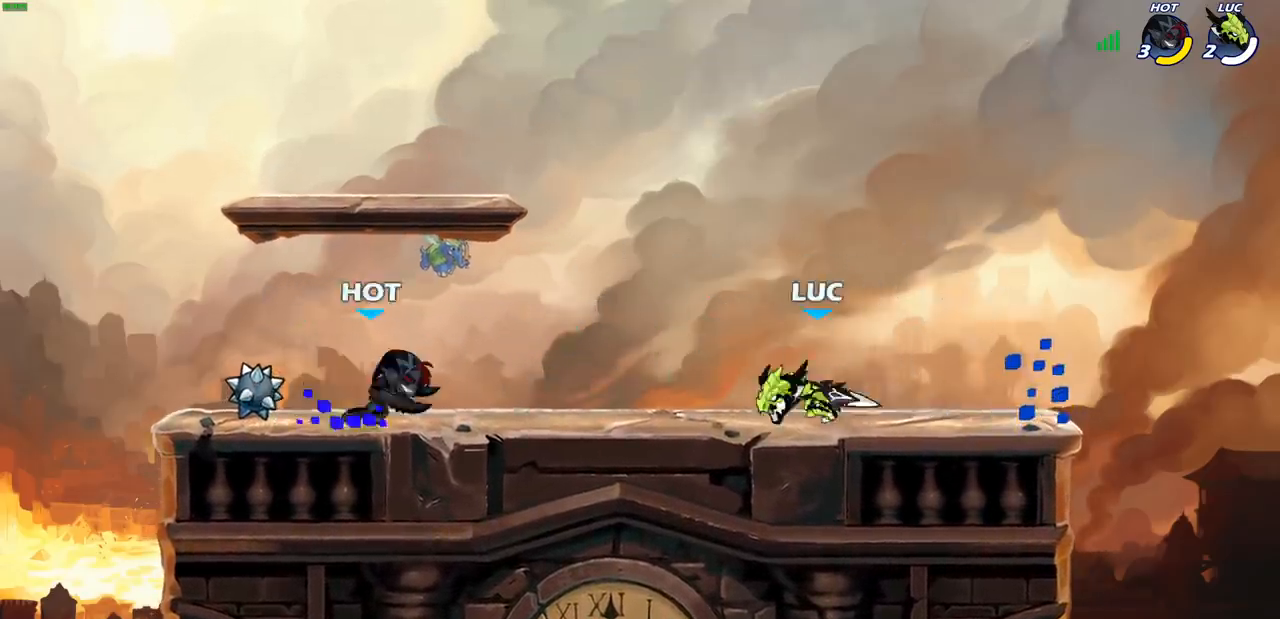
{"buttons": [], "left_stick": "center", "right_stick": "center", "events": [[267, "left_stick", "left"], [333, "left_stick", "center"]]}
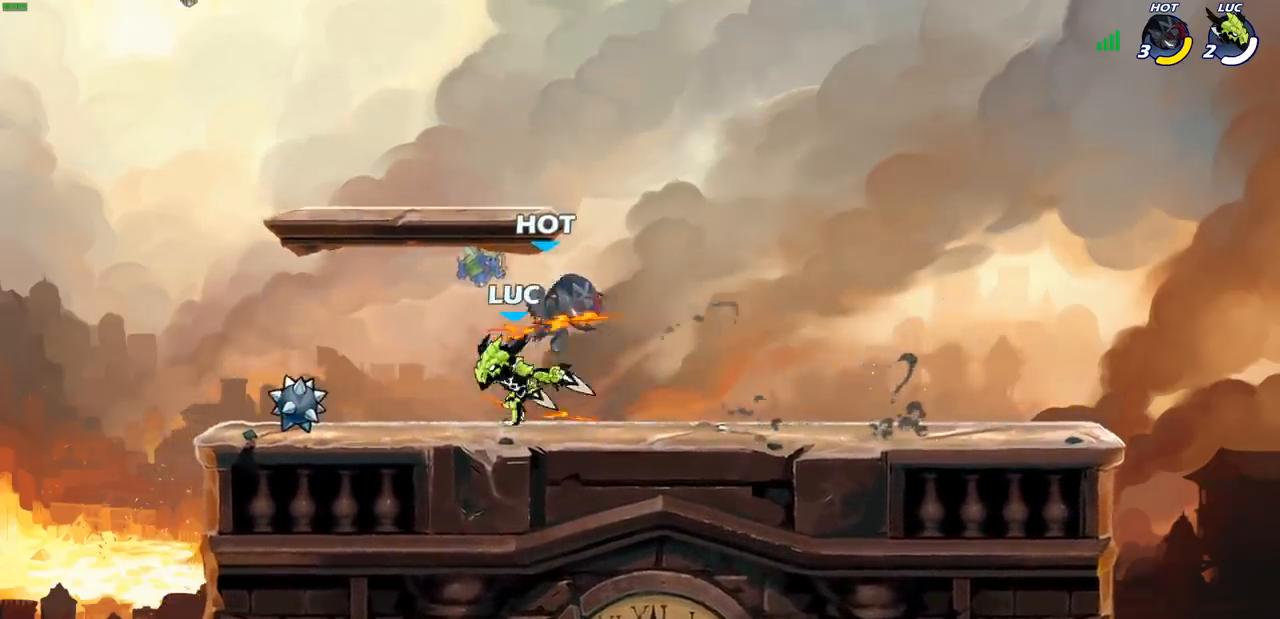
{"buttons": [], "left_stick": "down-right", "right_stick": "center", "events": [[167, "left_stick", "right"], [467, "left_stick", "down-right"]]}
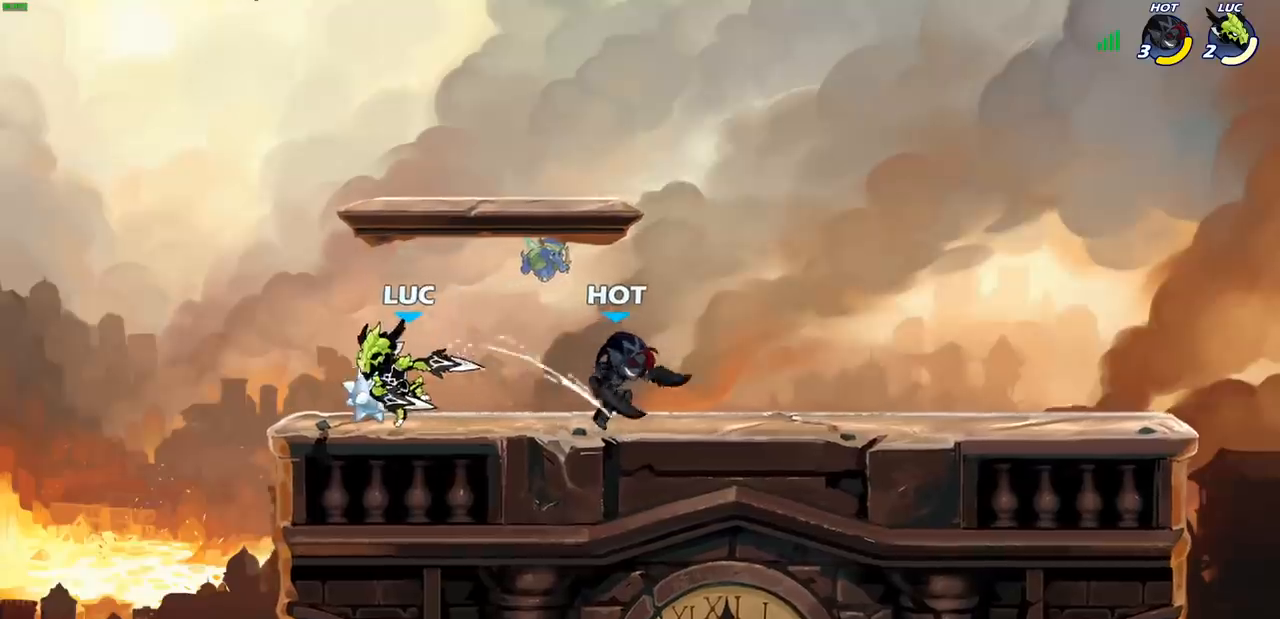
{"buttons": [], "left_stick": "up-right", "right_stick": "center", "events": [[200, "left_stick", "up-left"], [283, "CROSS", "down"], [450, "CROSS", "up"], [467, "left_stick", "up-right"]]}
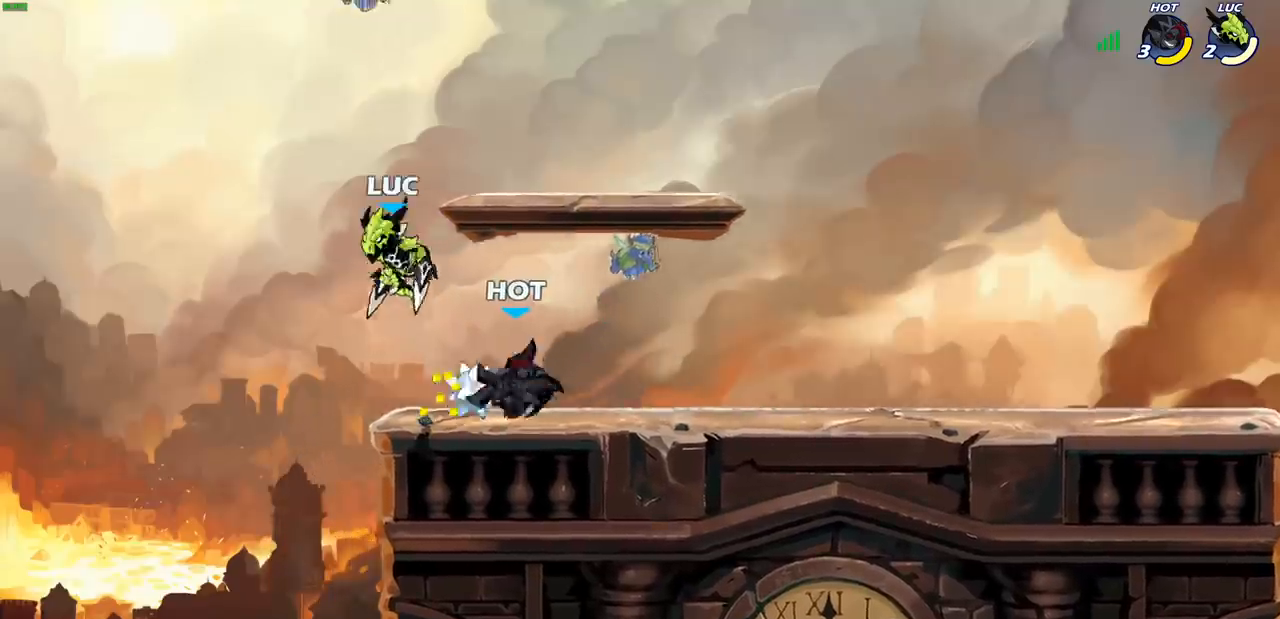
{"buttons": [], "left_stick": "center", "right_stick": "center", "events": [[83, "left_stick", "down"], [117, "SQUARE", "down"], [217, "SQUARE", "up"], [300, "left_stick", "center"]]}
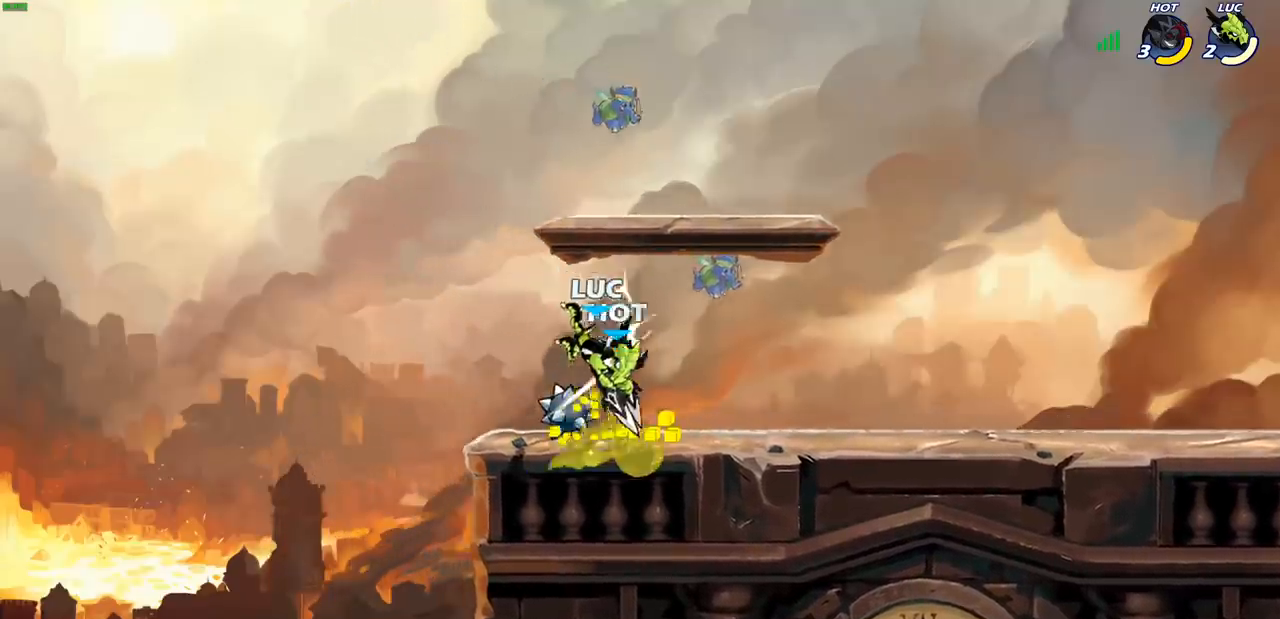
{"buttons": [], "left_stick": "center", "right_stick": "center", "events": [[150, "left_stick", "right"], [183, "SQUARE", "down"], [283, "SQUARE", "up"], [283, "left_stick", "center"]]}
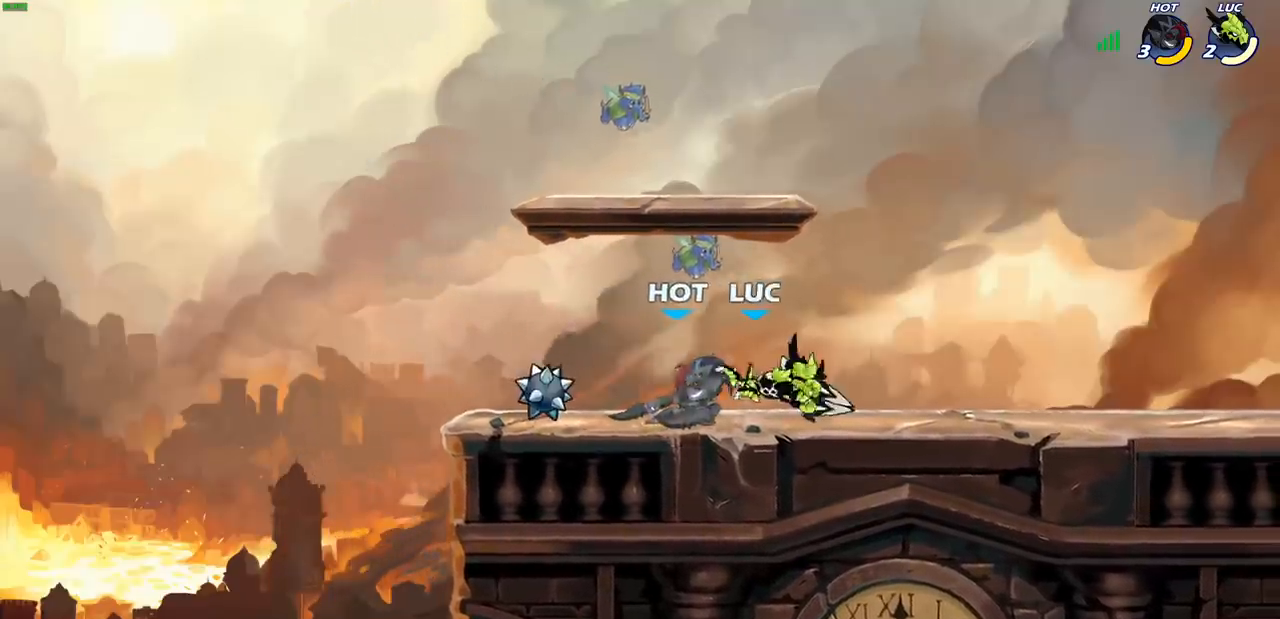
{"buttons": [], "left_stick": "up-right", "right_stick": "center", "events": [[300, "CROSS", "down"], [317, "left_stick", "up-right"], [467, "CROSS", "up"]]}
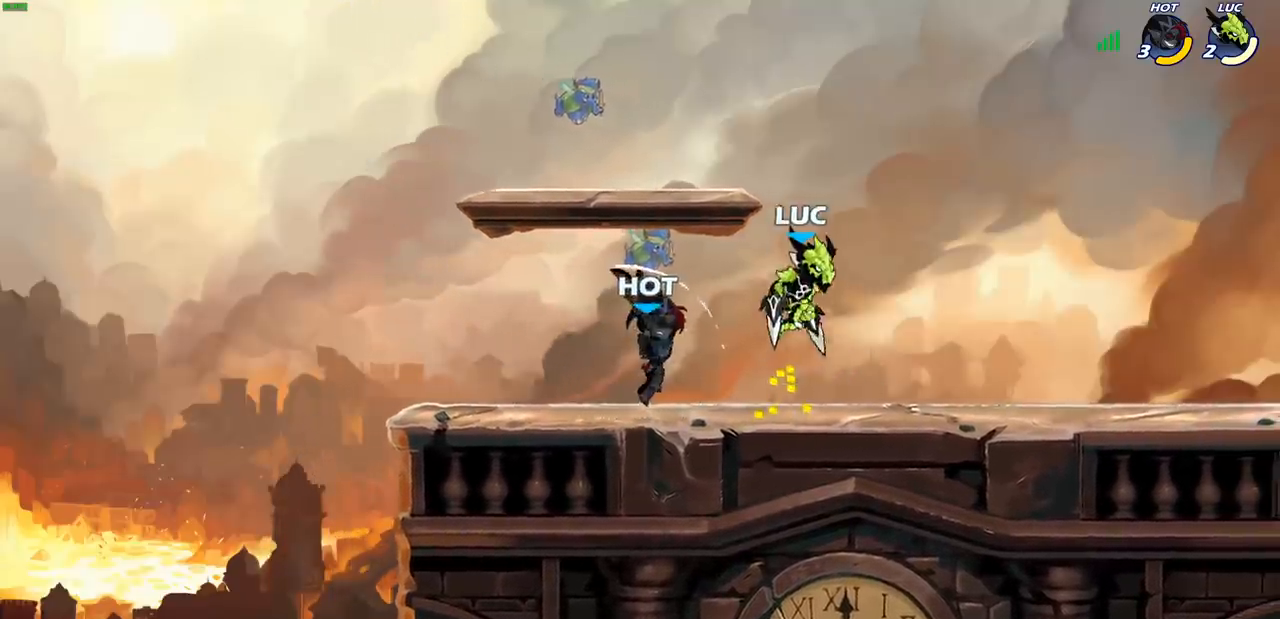
{"buttons": ["CROSS"], "left_stick": "up-right", "right_stick": "center", "events": [[117, "left_stick", "left"], [217, "left_stick", "down-left"], [367, "CROSS", "down"], [467, "left_stick", "up-right"]]}
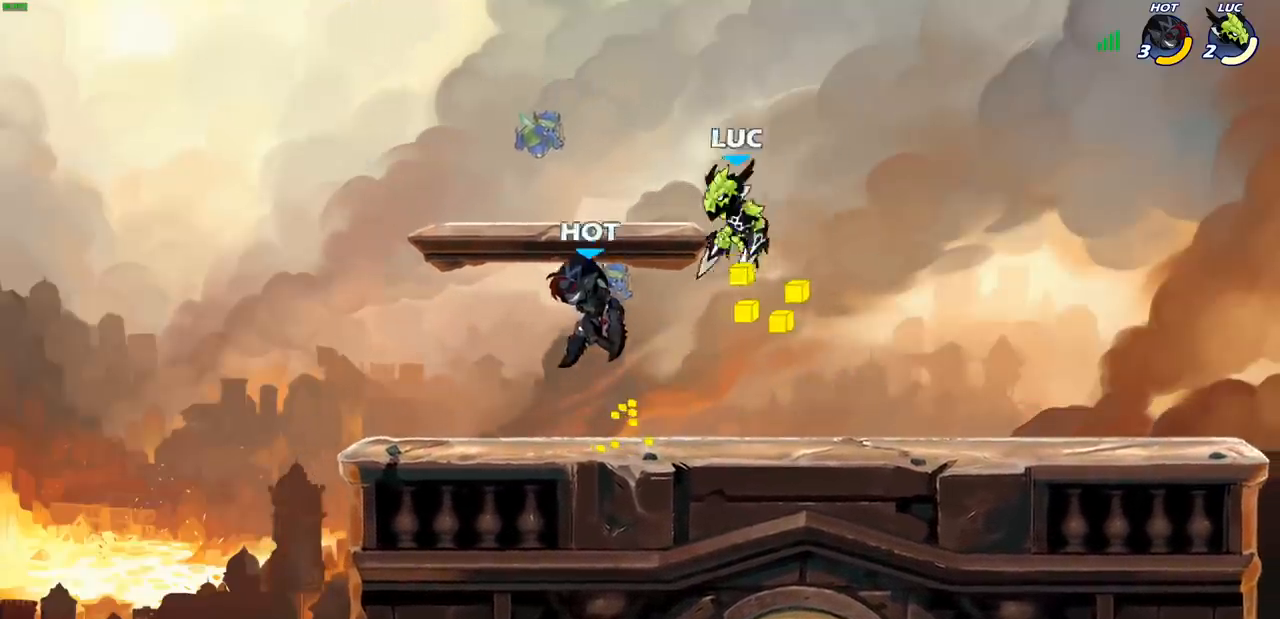
{"buttons": [], "left_stick": "down-left", "right_stick": "center", "events": [[17, "CROSS", "up"], [100, "left_stick", "center"], [183, "left_stick", "down-right"], [467, "left_stick", "down-left"]]}
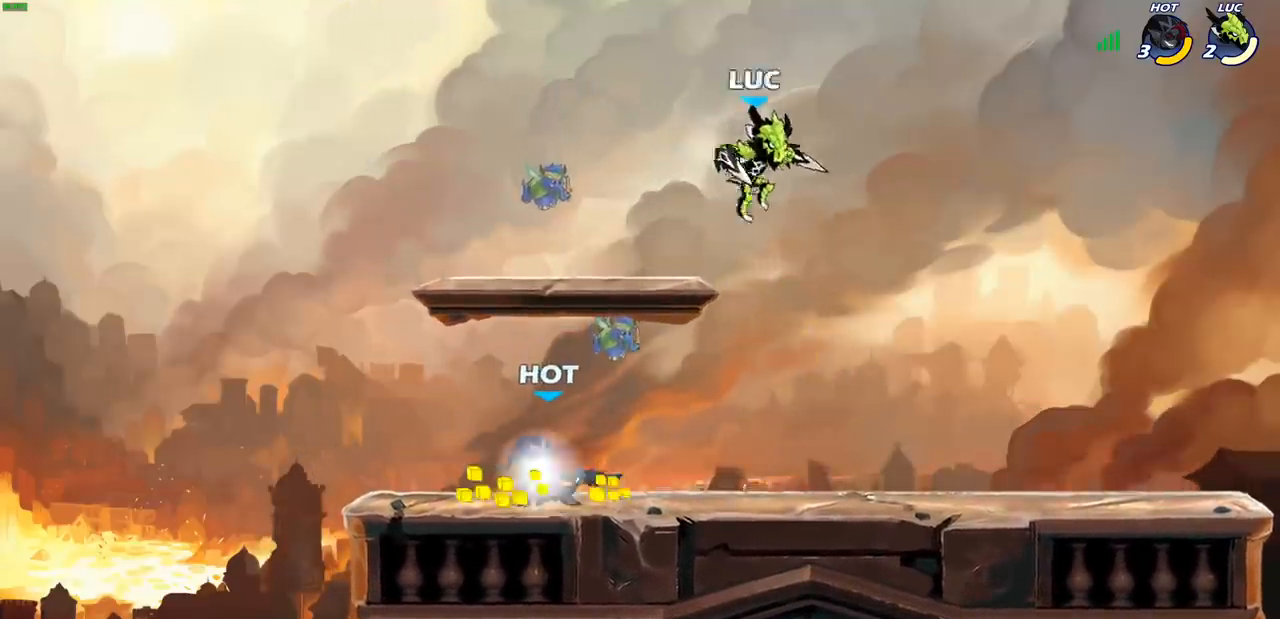
{"buttons": [], "left_stick": "center", "right_stick": "center", "events": [[33, "left_stick", "left"], [50, "SQUARE", "down"], [150, "SQUARE", "up"], [417, "left_stick", "center"]]}
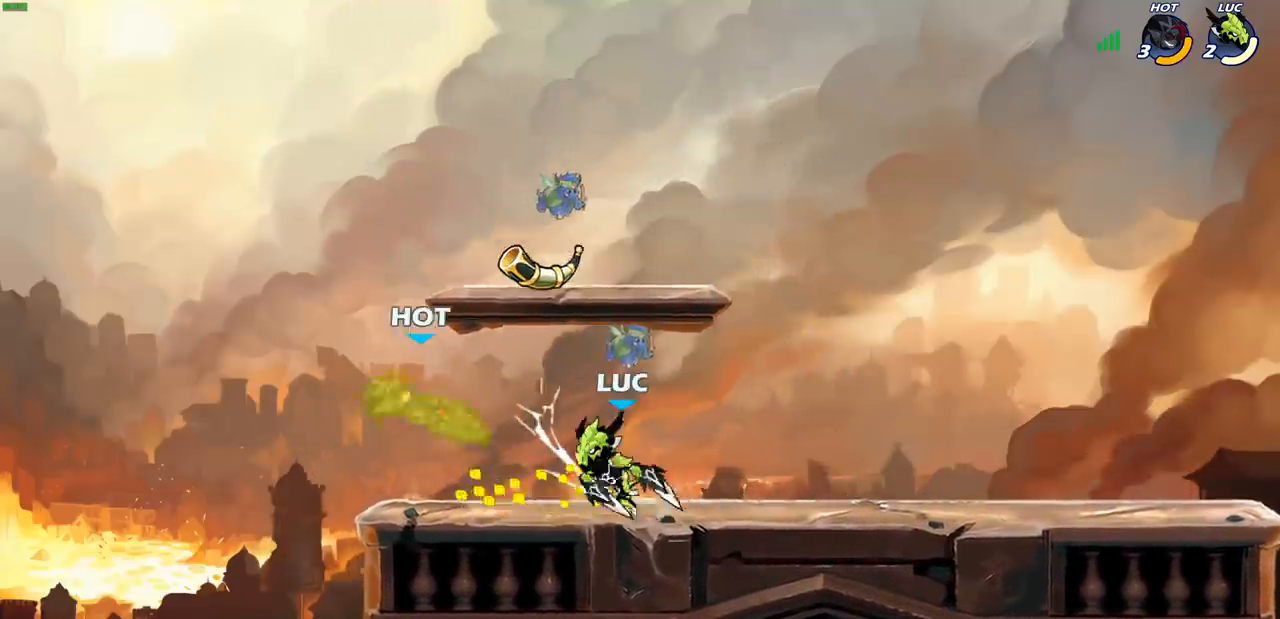
{"buttons": [], "left_stick": "center", "right_stick": "center", "events": []}
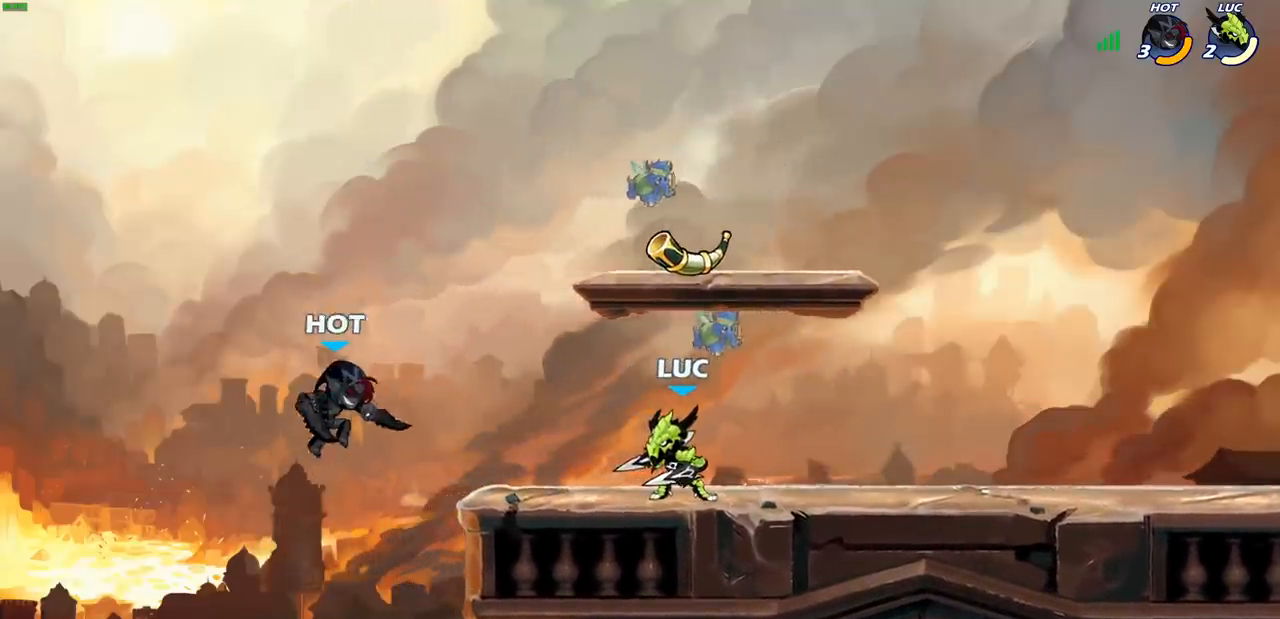
{"buttons": [], "left_stick": "center", "right_stick": "center", "events": [[200, "CIRCLE", "down"], [250, "CIRCLE", "up"]]}
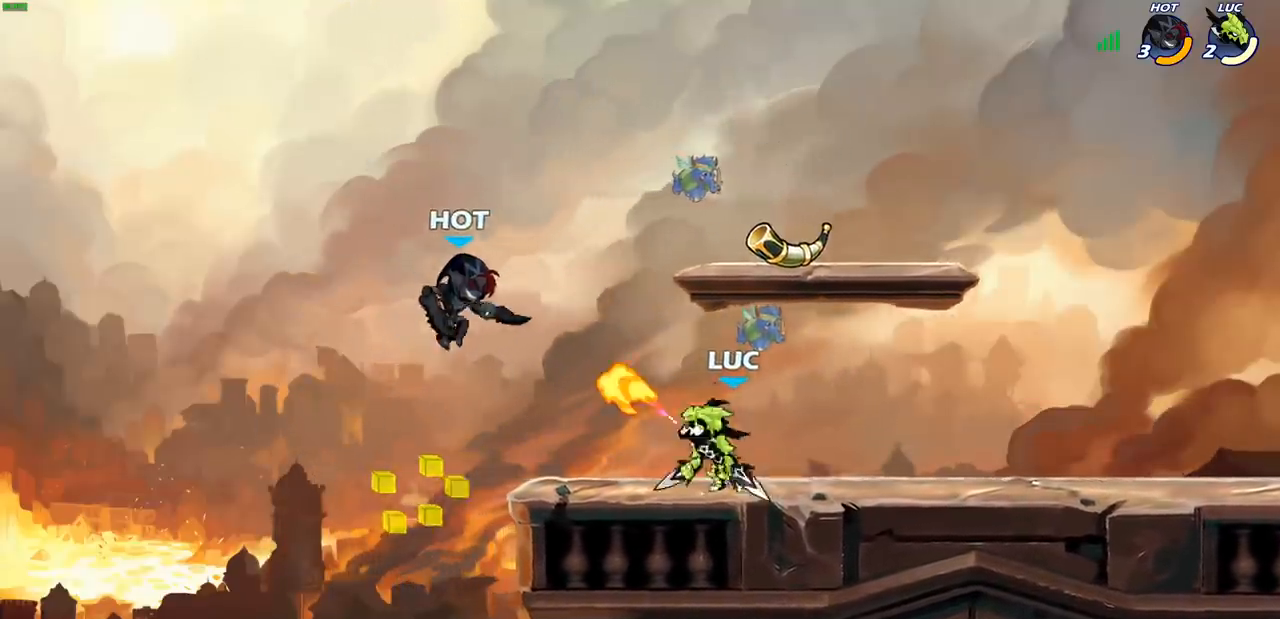
{"buttons": ["CROSS"], "left_stick": "up-right", "right_stick": "center", "events": [[333, "left_stick", "right"], [450, "CROSS", "down"], [500, "left_stick", "up-right"]]}
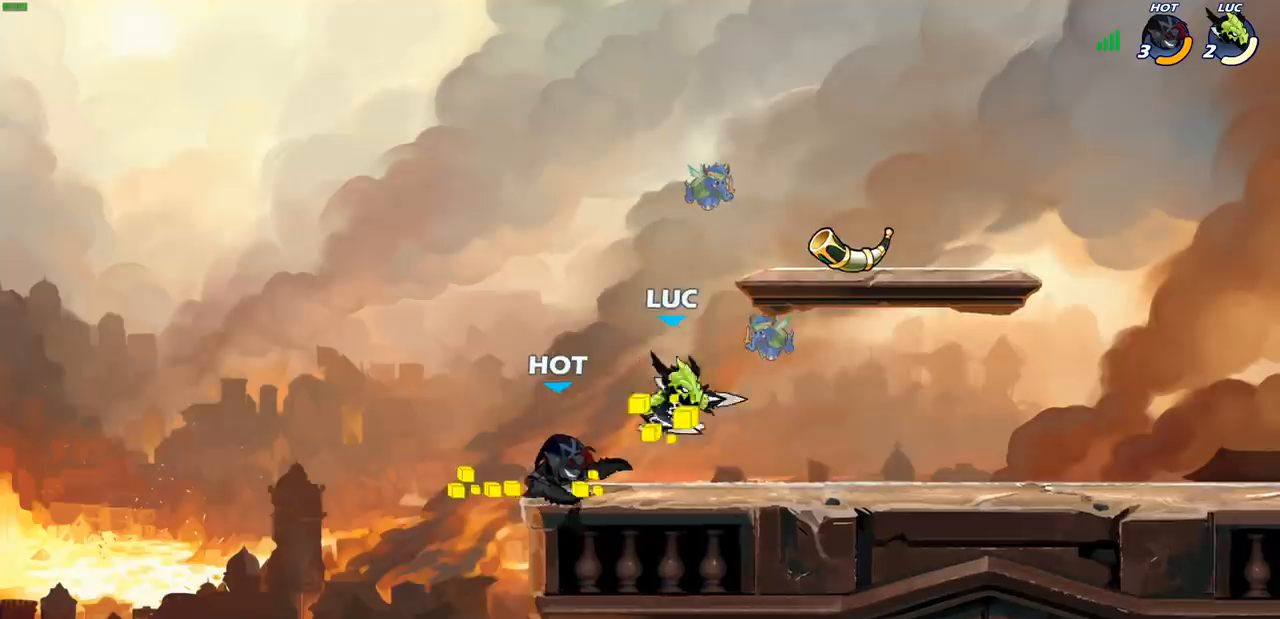
{"buttons": [], "left_stick": "down-left", "right_stick": "center", "events": [[50, "R2", "down"], [117, "CROSS", "up"], [233, "R2", "up"], [233, "left_stick", "up-left"], [317, "left_stick", "down-left"]]}
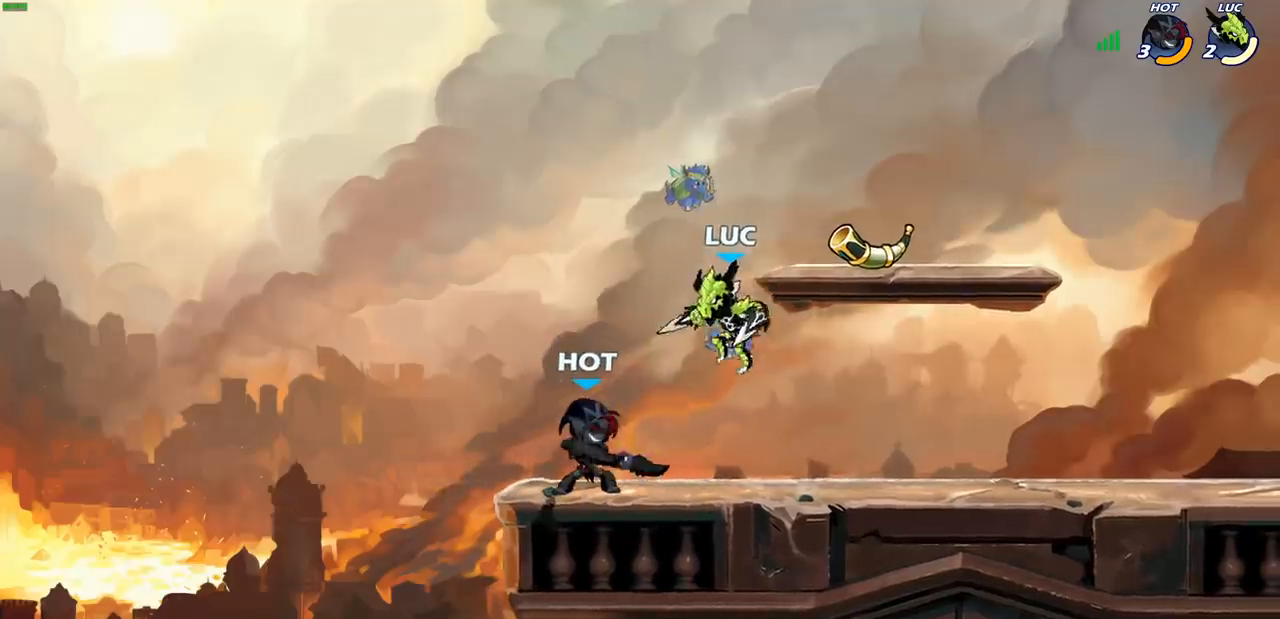
{"buttons": ["SQUARE"], "left_stick": "down-left", "right_stick": "center", "events": [[100, "left_stick", "up-right"], [117, "CROSS", "down"], [300, "CROSS", "up"], [417, "left_stick", "up-left"], [467, "left_stick", "down-left"], [500, "SQUARE", "down"]]}
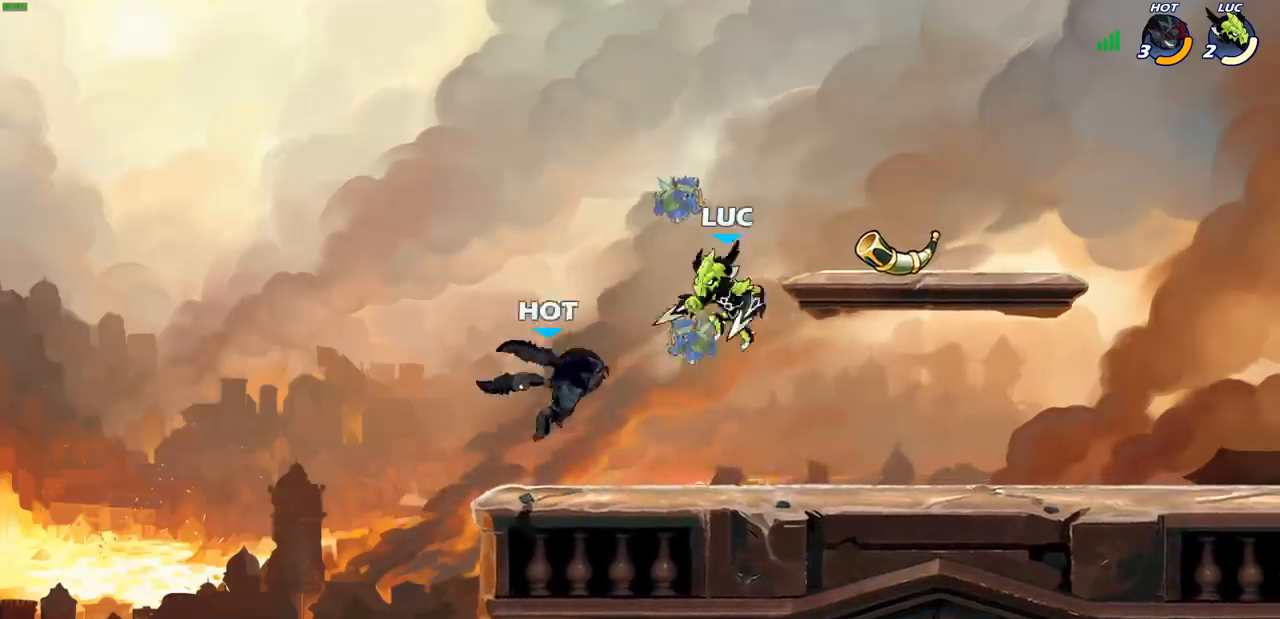
{"buttons": [], "left_stick": "center", "right_stick": "center", "events": [[133, "SQUARE", "up"], [283, "left_stick", "down"], [400, "left_stick", "center"]]}
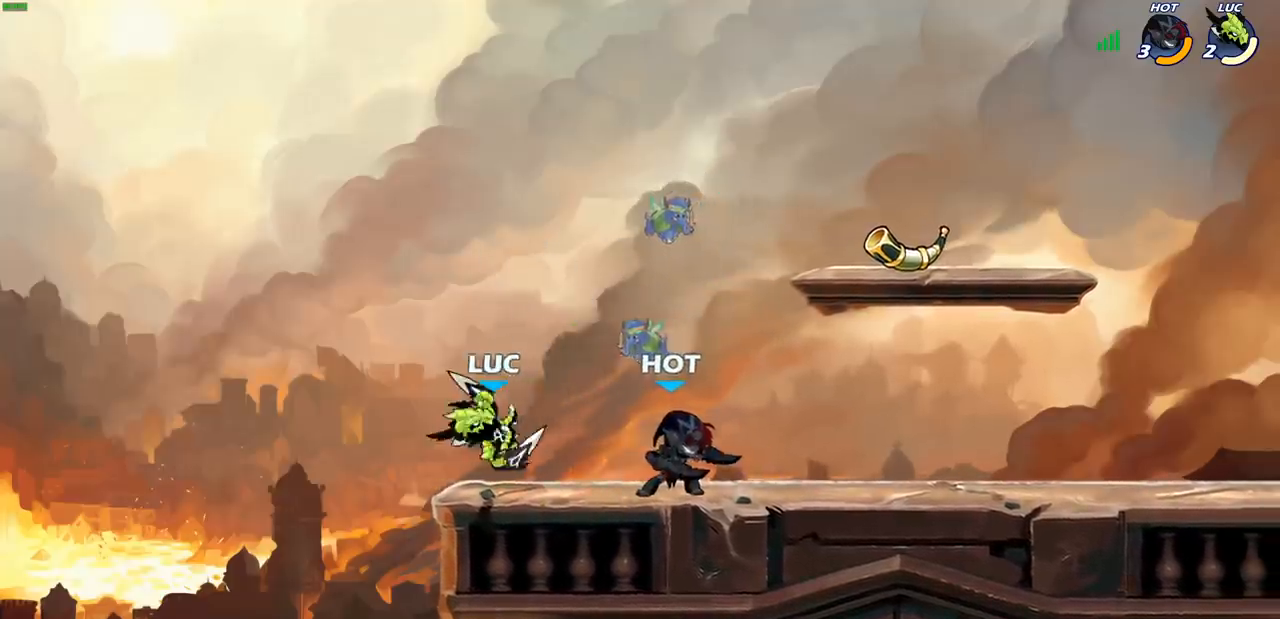
{"buttons": [], "left_stick": "center", "right_stick": "center", "events": [[67, "left_stick", "left"], [167, "CROSS", "down"], [367, "CROSS", "up"], [483, "left_stick", "center"]]}
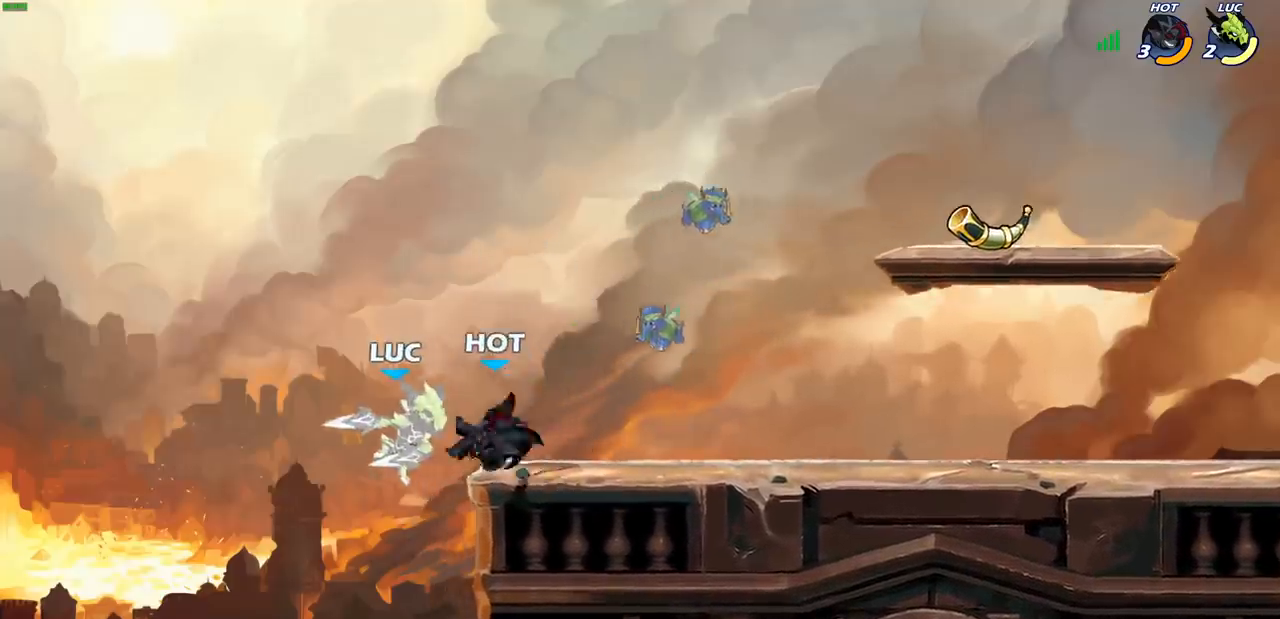
{"buttons": [], "left_stick": "right", "right_stick": "center", "events": [[200, "left_stick", "left"], [500, "left_stick", "right"]]}
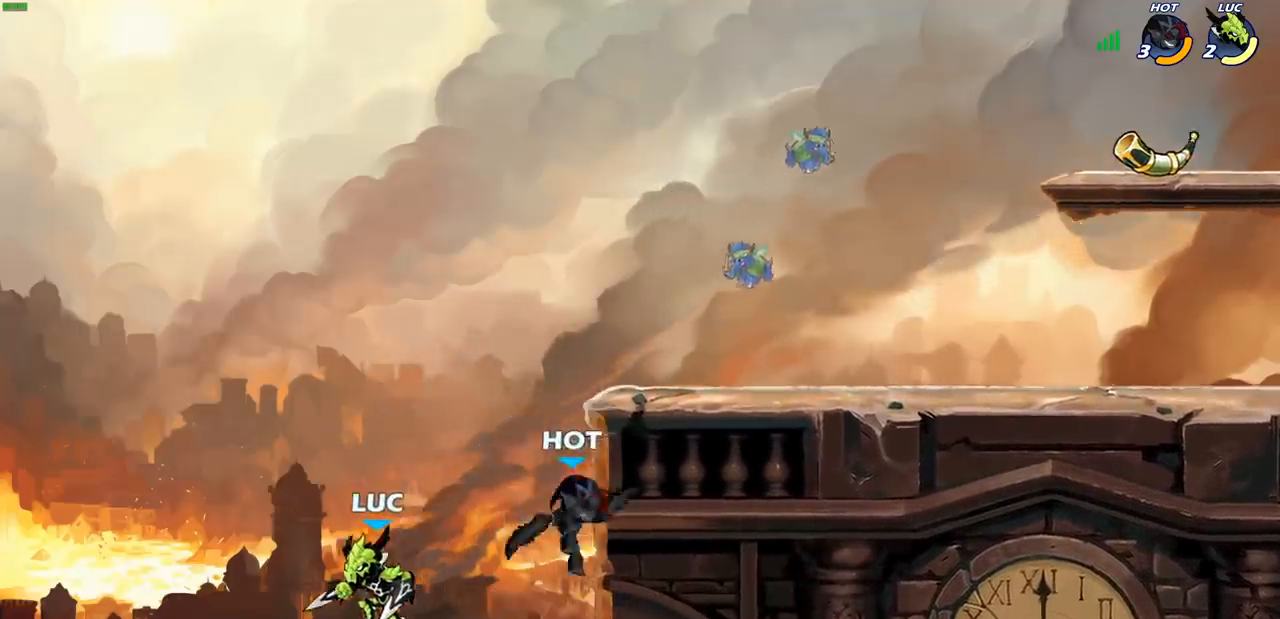
{"buttons": [], "left_stick": "right", "right_stick": "center", "events": [[83, "CIRCLE", "down"], [183, "CIRCLE", "up"]]}
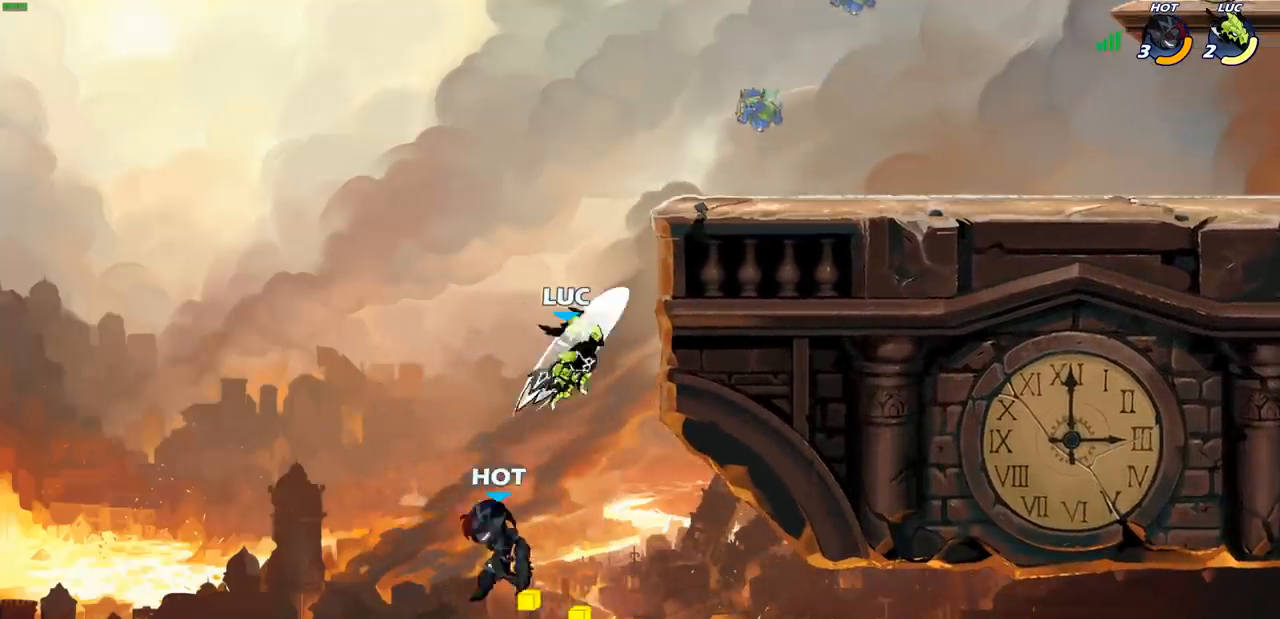
{"buttons": ["R2"], "left_stick": "up", "right_stick": "center", "events": [[267, "CROSS", "down"], [300, "left_stick", "up-left"], [383, "R2", "down"], [400, "CROSS", "up"], [467, "left_stick", "up"]]}
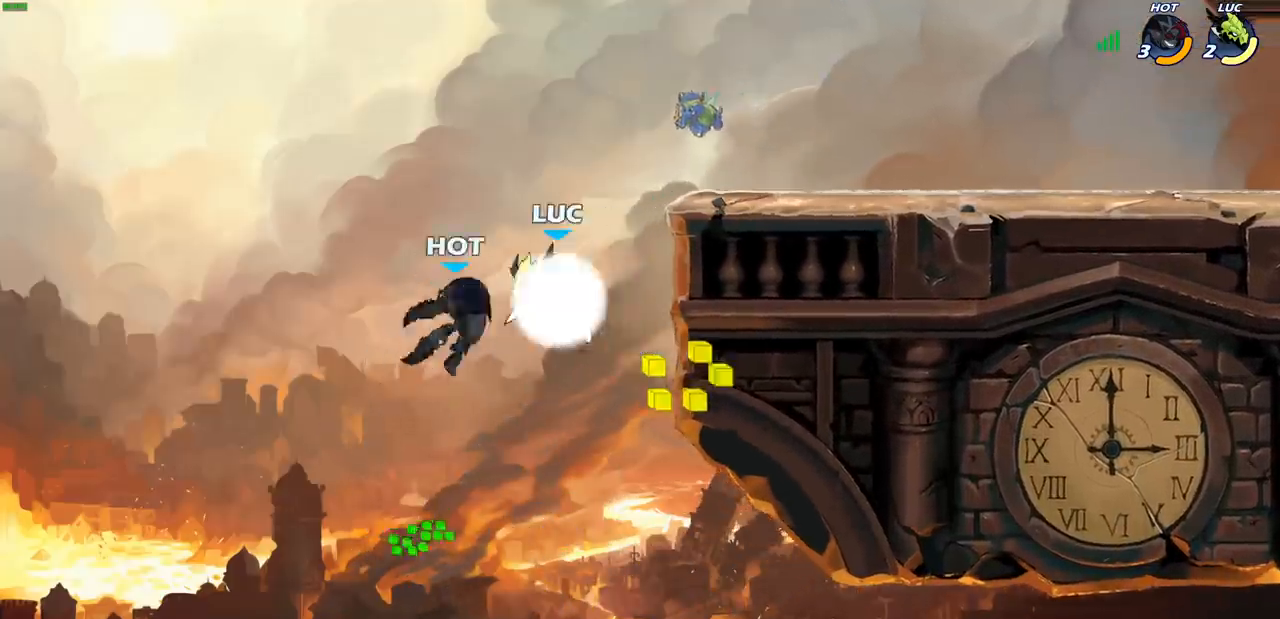
{"buttons": ["CIRCLE"], "left_stick": "right", "right_stick": "center", "events": [[150, "left_stick", "right"], [283, "R2", "up"], [450, "CIRCLE", "down"]]}
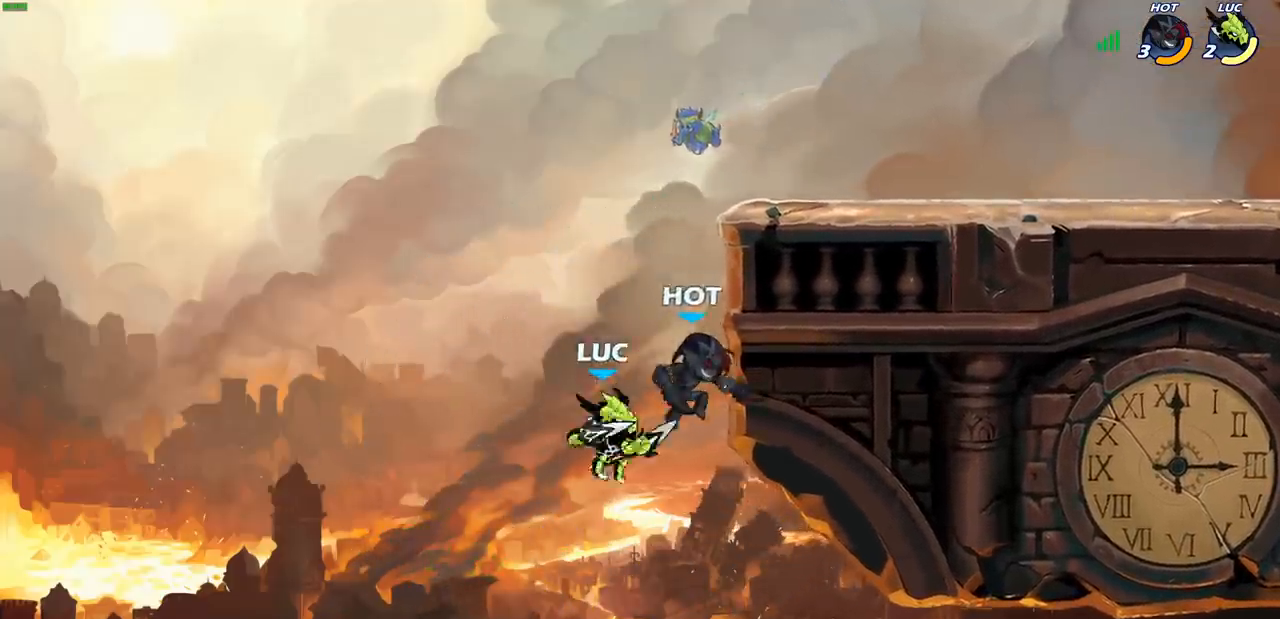
{"buttons": [], "left_stick": "center", "right_stick": "center", "events": [[50, "CIRCLE", "up"], [50, "left_stick", "center"]]}
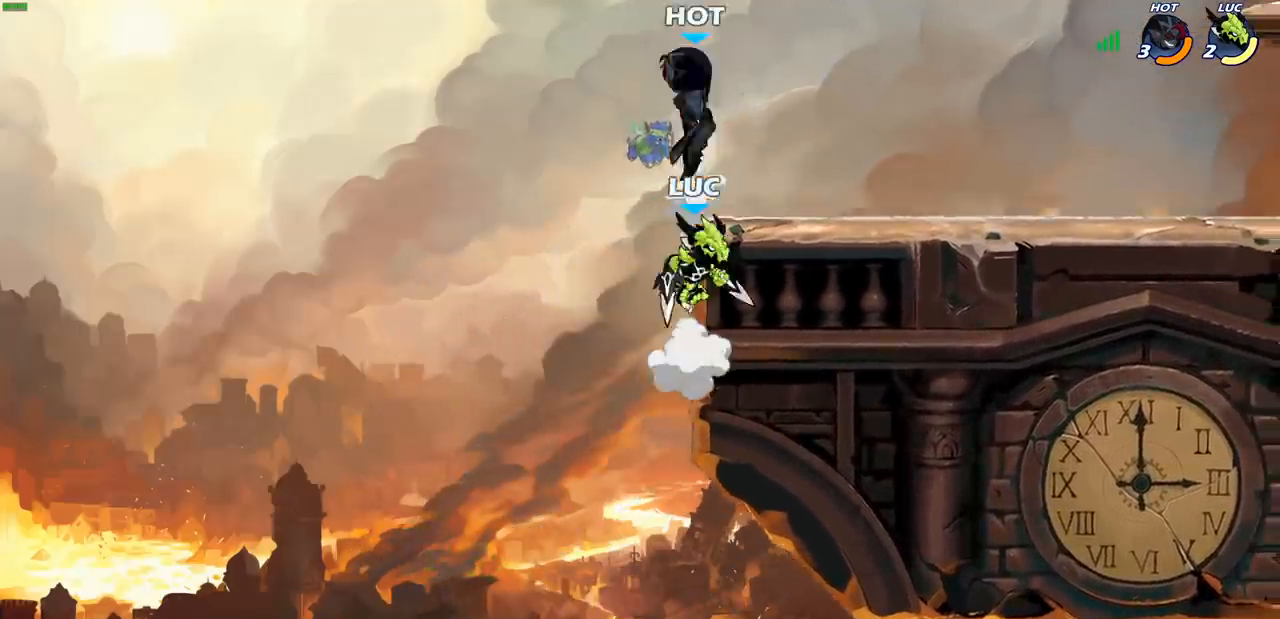
{"buttons": [], "left_stick": "up-right", "right_stick": "center", "events": [[17, "left_stick", "up-left"], [117, "CROSS", "down"], [183, "CIRCLE", "down"], [183, "left_stick", "up-right"], [217, "CROSS", "up"], [317, "CIRCLE", "up"]]}
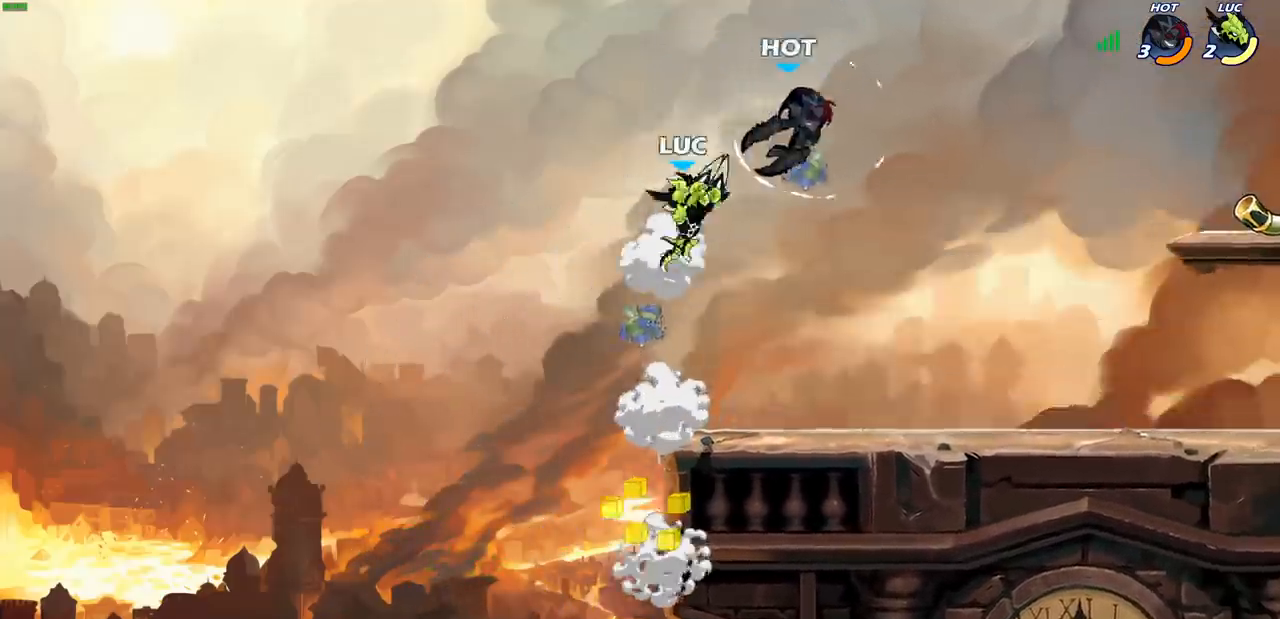
{"buttons": [], "left_stick": "up", "right_stick": "center", "events": [[333, "CROSS", "down"], [483, "CROSS", "up"], [483, "left_stick", "up"]]}
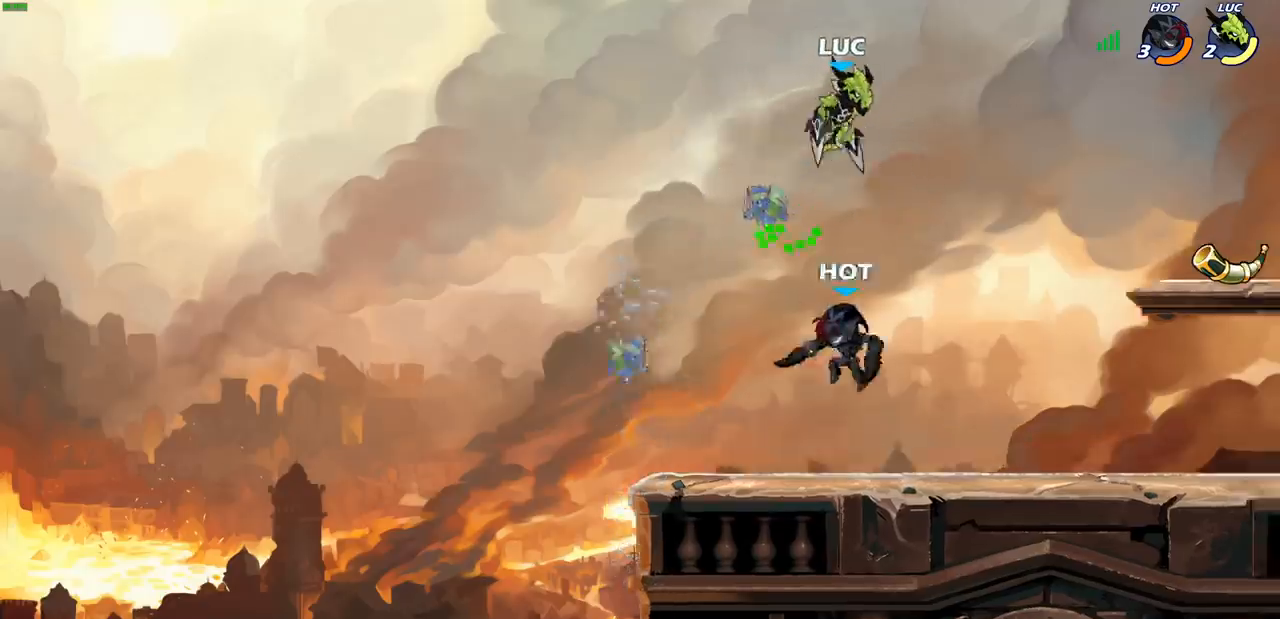
{"buttons": [], "left_stick": "down-left", "right_stick": "center", "events": [[17, "left_stick", "up-right"], [50, "left_stick", "down-left"], [400, "SQUARE", "down"], [500, "SQUARE", "up"]]}
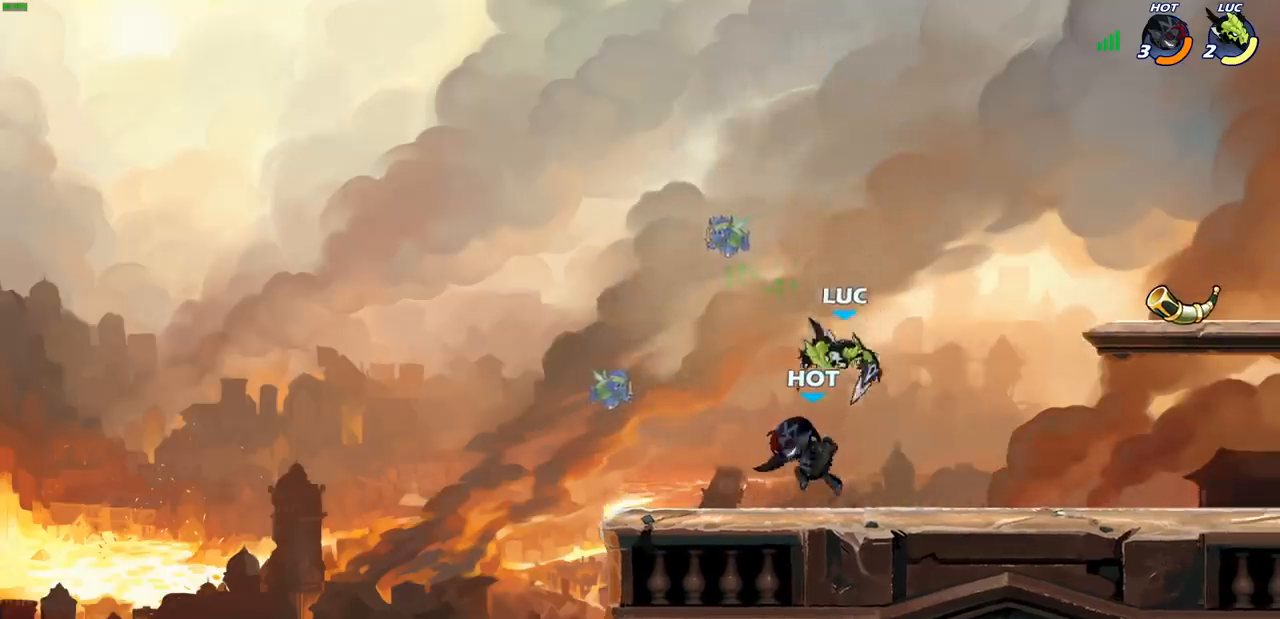
{"buttons": [], "left_stick": "center", "right_stick": "center", "events": [[67, "left_stick", "center"], [250, "left_stick", "left"], [300, "SQUARE", "down"], [383, "left_stick", "center"], [400, "SQUARE", "up"]]}
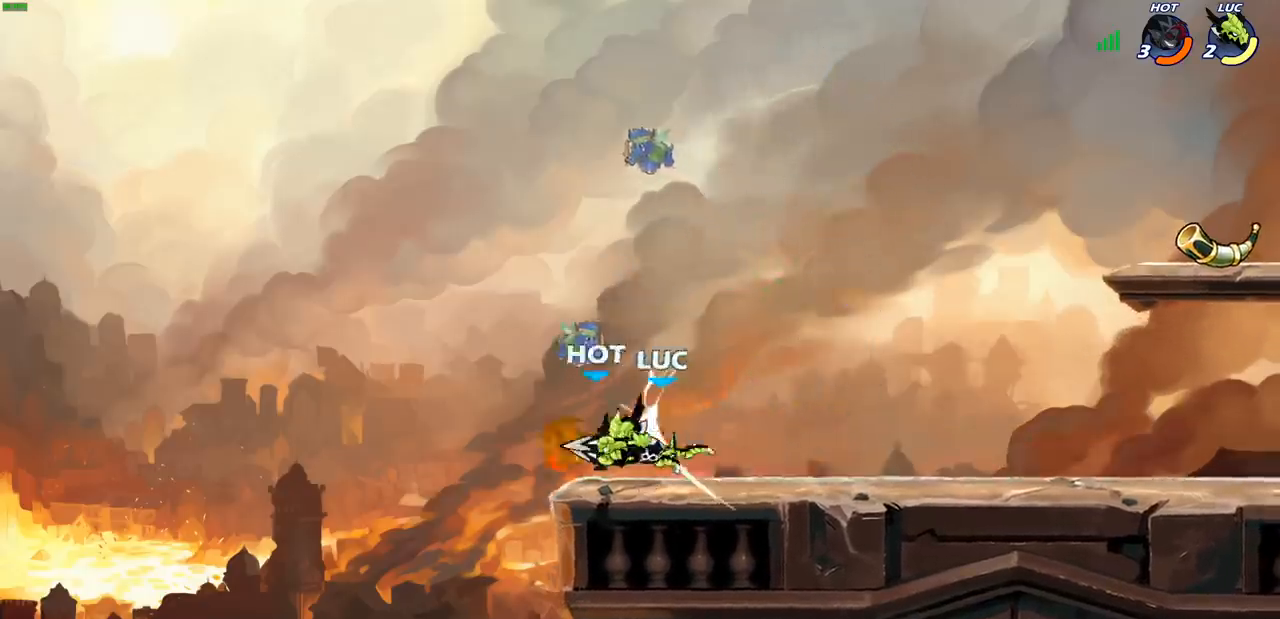
{"buttons": [], "left_stick": "center", "right_stick": "center", "events": [[250, "left_stick", "down"], [283, "CIRCLE", "down"], [350, "CIRCLE", "up"], [400, "left_stick", "center"]]}
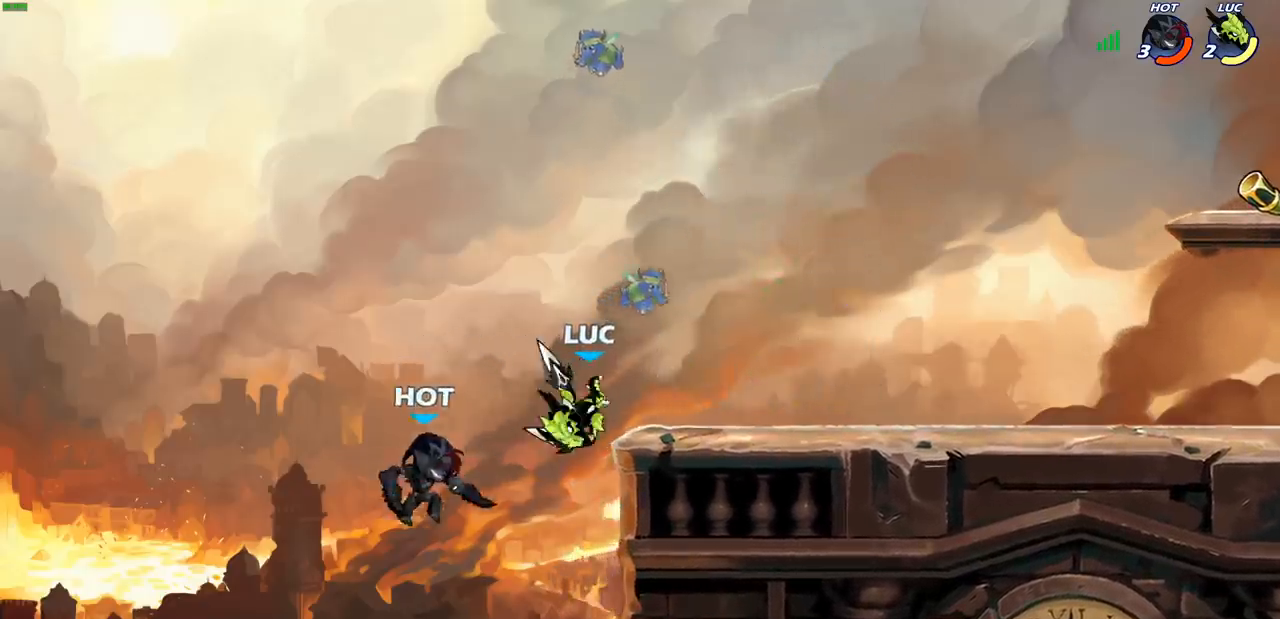
{"buttons": [], "left_stick": "center", "right_stick": "center", "events": []}
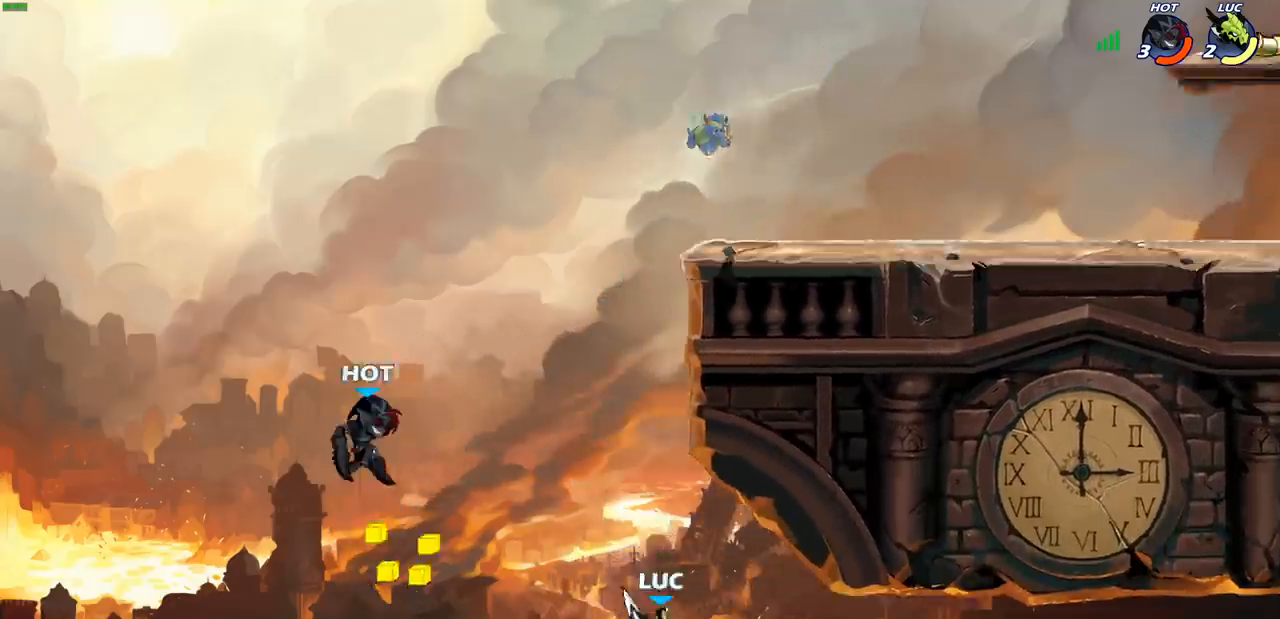
{"buttons": ["CIRCLE"], "left_stick": "center", "right_stick": "center", "events": [[83, "left_stick", "up-left"], [100, "CROSS", "down"], [233, "left_stick", "center"], [250, "CROSS", "up"], [333, "CROSS", "down"], [450, "CIRCLE", "down"], [467, "CROSS", "up"]]}